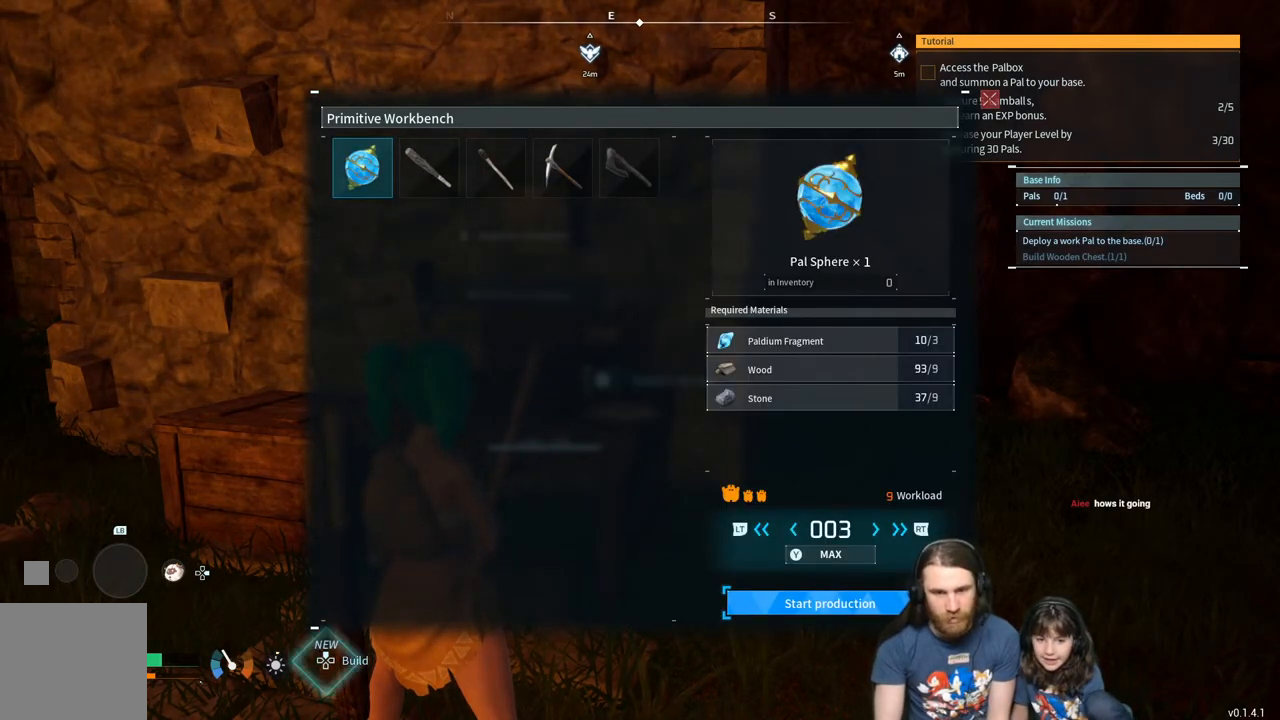
Gameplay with a controller (Xbox layout); each line is a JSON object with the inputs held at the frame after it. "events" lists button and stick changes between this image and that frame as [ms after this image, input, new state], when the widget could be followed in between.
{"buttons": [], "left_stick": "center", "right_stick": "center", "events": [[83, "DPAD_RIGHT", "up"], [150, "DPAD_RIGHT", "down"], [250, "DPAD_RIGHT", "up"], [300, "DPAD_RIGHT", "down"], [417, "DPAD_RIGHT", "up"]]}
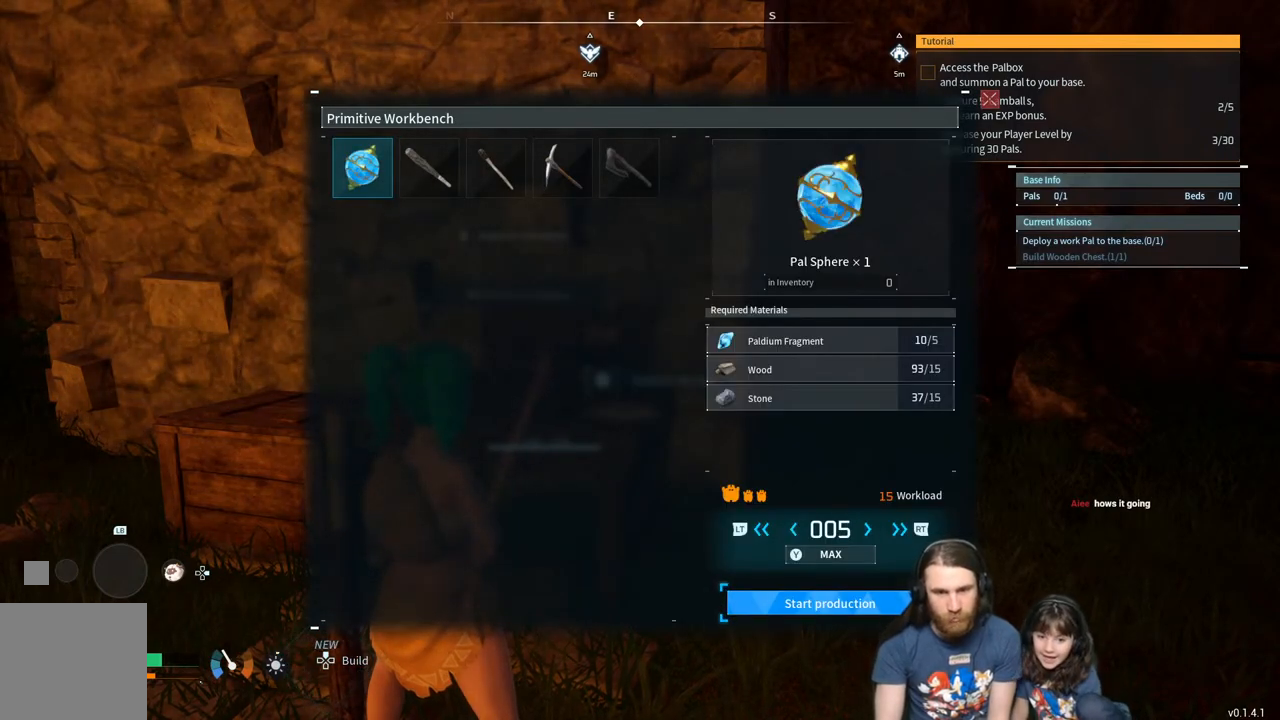
{"buttons": [], "left_stick": "center", "right_stick": "center", "events": [[17, "DPAD_RIGHT", "down"], [100, "DPAD_RIGHT", "up"], [183, "DPAD_RIGHT", "down"], [283, "DPAD_RIGHT", "up"], [350, "DPAD_RIGHT", "down"], [450, "DPAD_RIGHT", "up"]]}
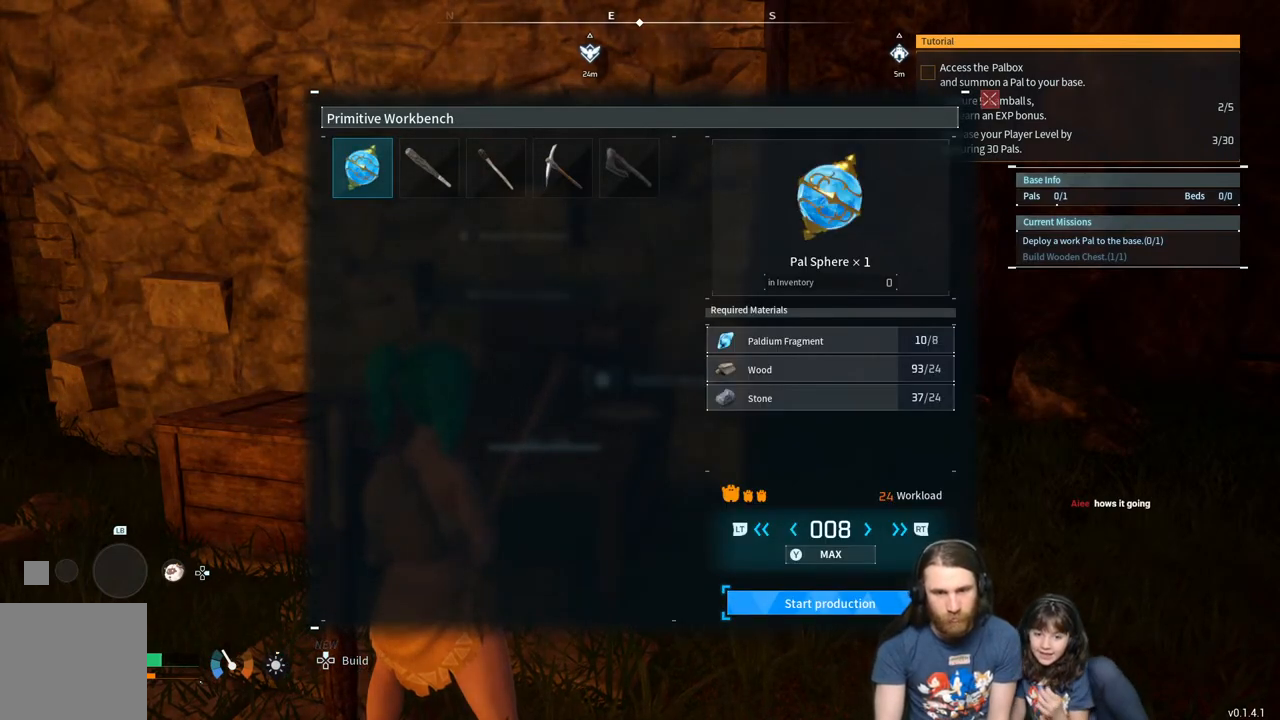
{"buttons": [], "left_stick": "center", "right_stick": "center", "events": [[33, "DPAD_RIGHT", "down"], [150, "DPAD_RIGHT", "up"], [350, "DPAD_RIGHT", "down"], [500, "DPAD_RIGHT", "up"]]}
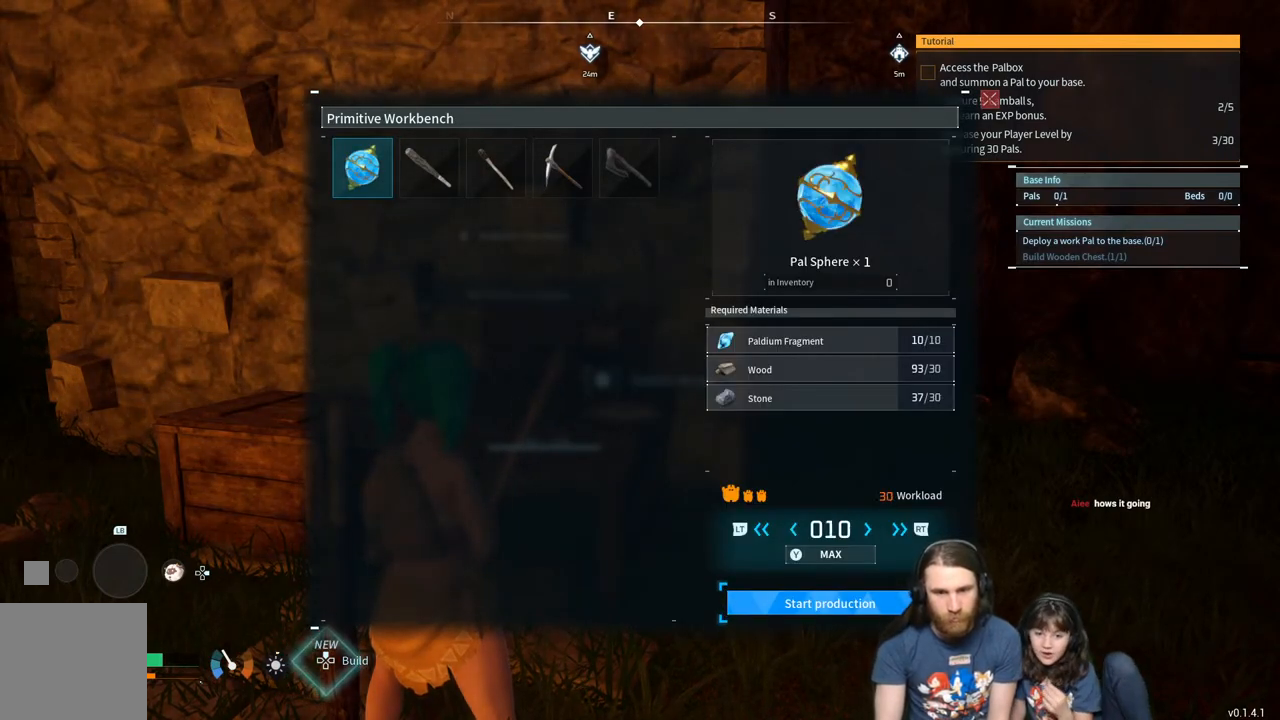
{"buttons": [], "left_stick": "center", "right_stick": "center", "events": []}
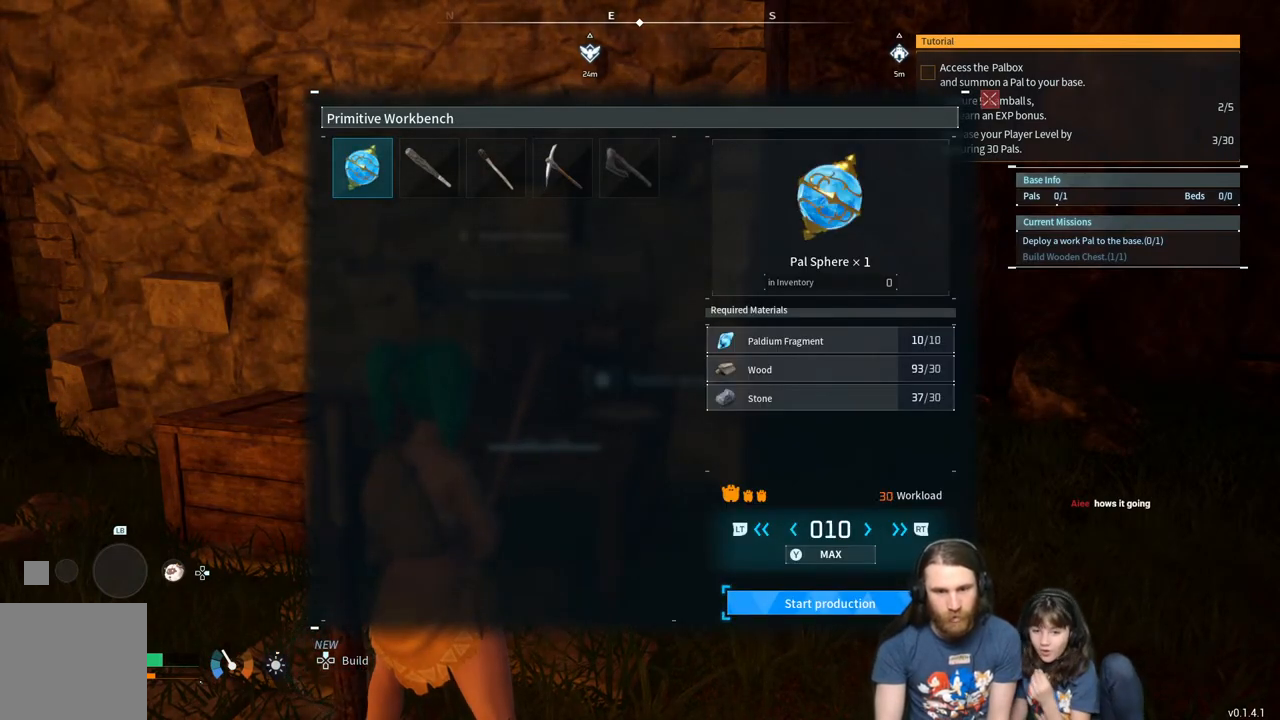
{"buttons": ["A"], "left_stick": "center", "right_stick": "center", "events": [[317, "A", "down"]]}
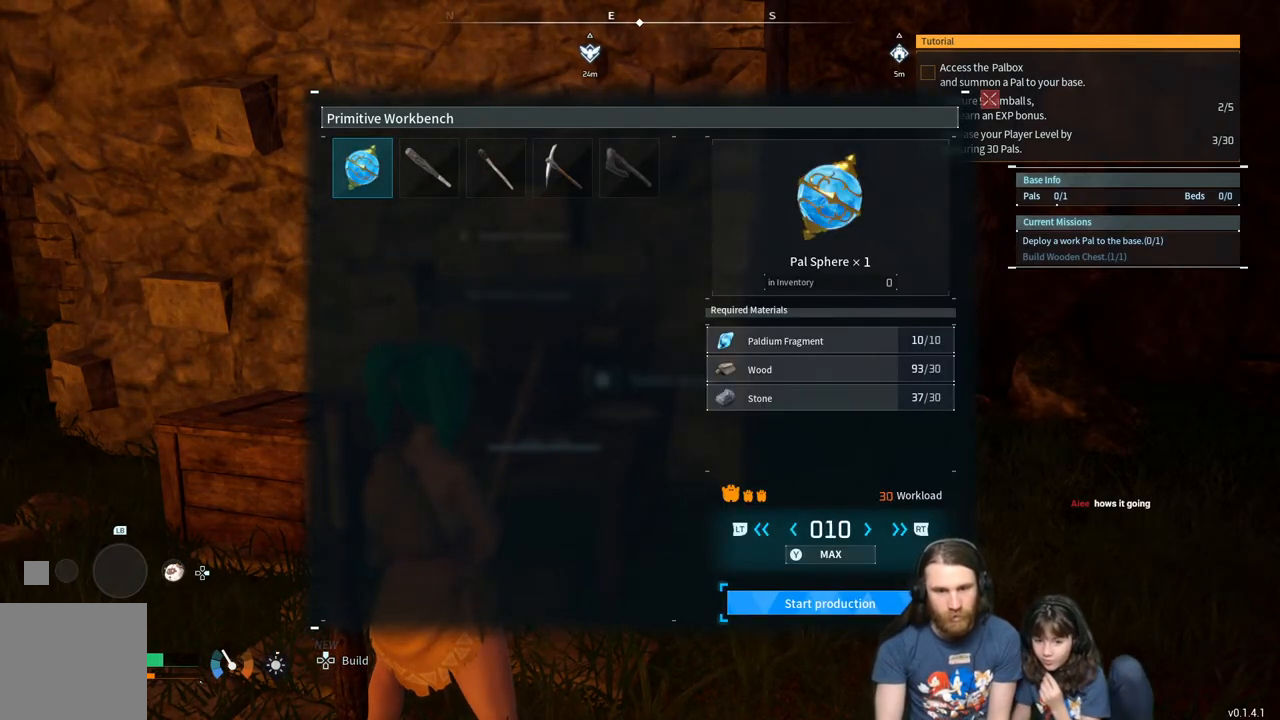
{"buttons": [], "left_stick": "center", "right_stick": "center", "events": [[33, "A", "up"]]}
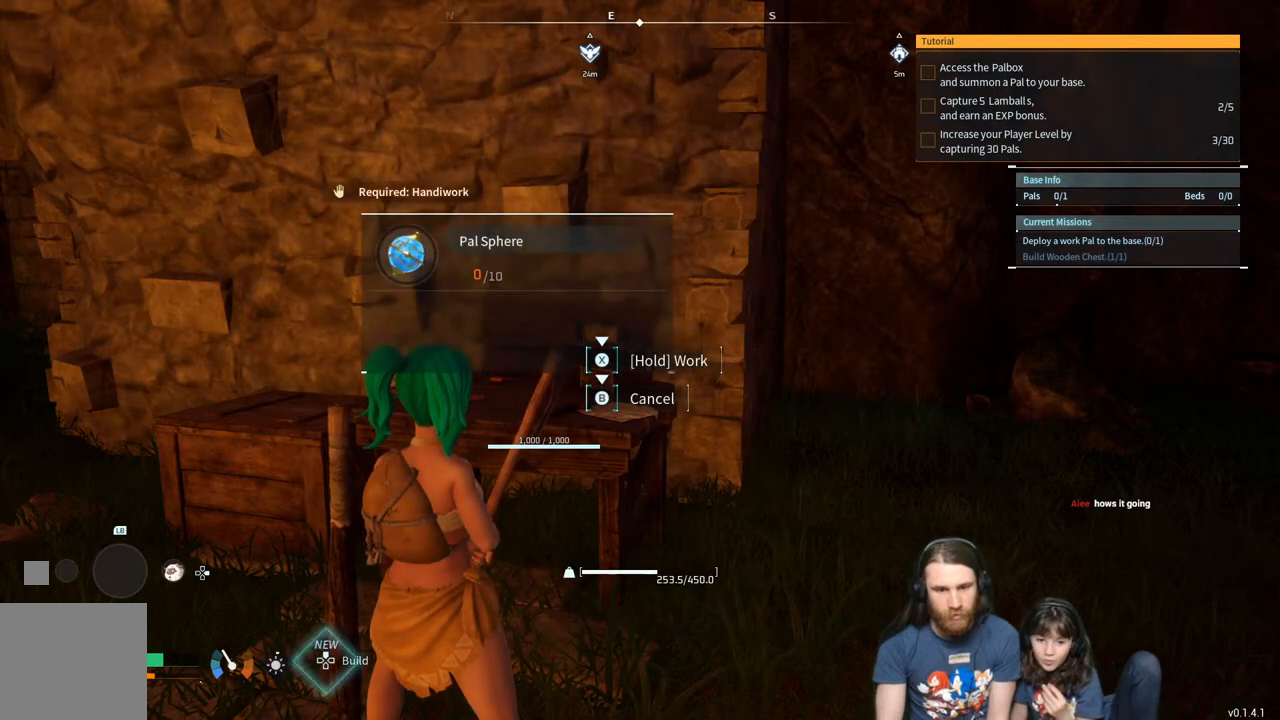
{"buttons": [], "left_stick": "center", "right_stick": "center", "events": []}
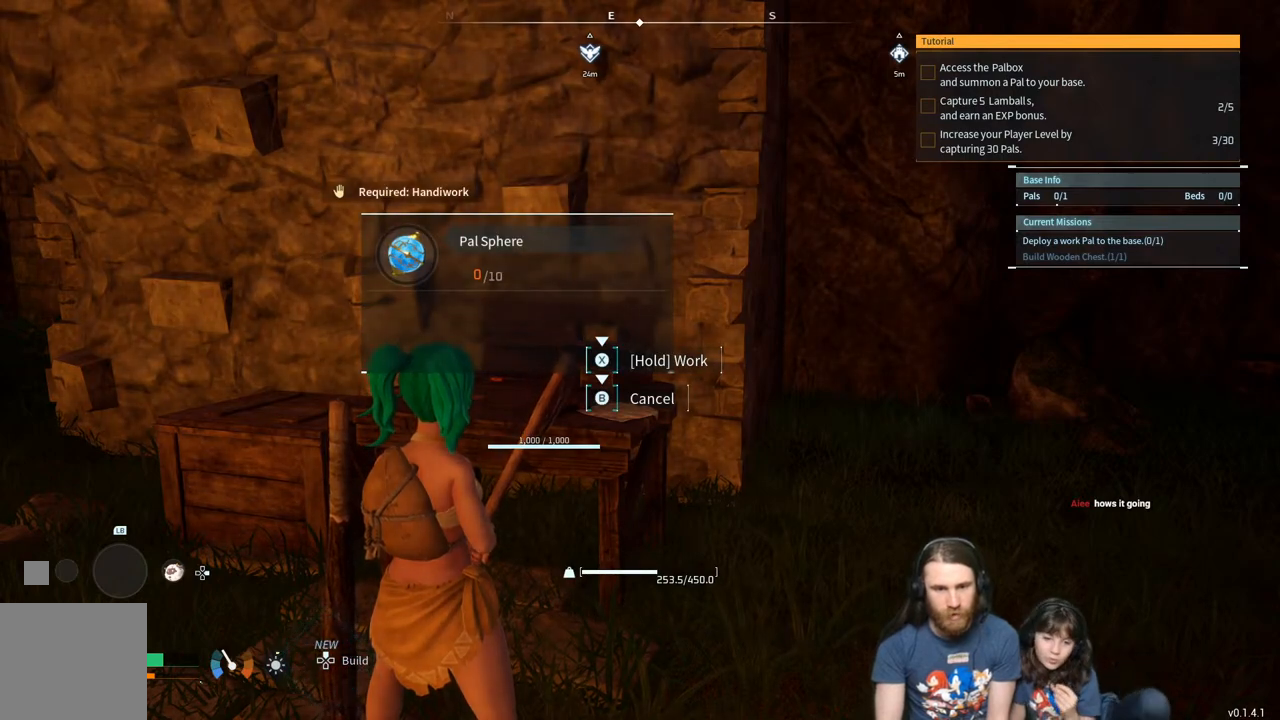
{"buttons": [], "left_stick": "center", "right_stick": "center", "events": []}
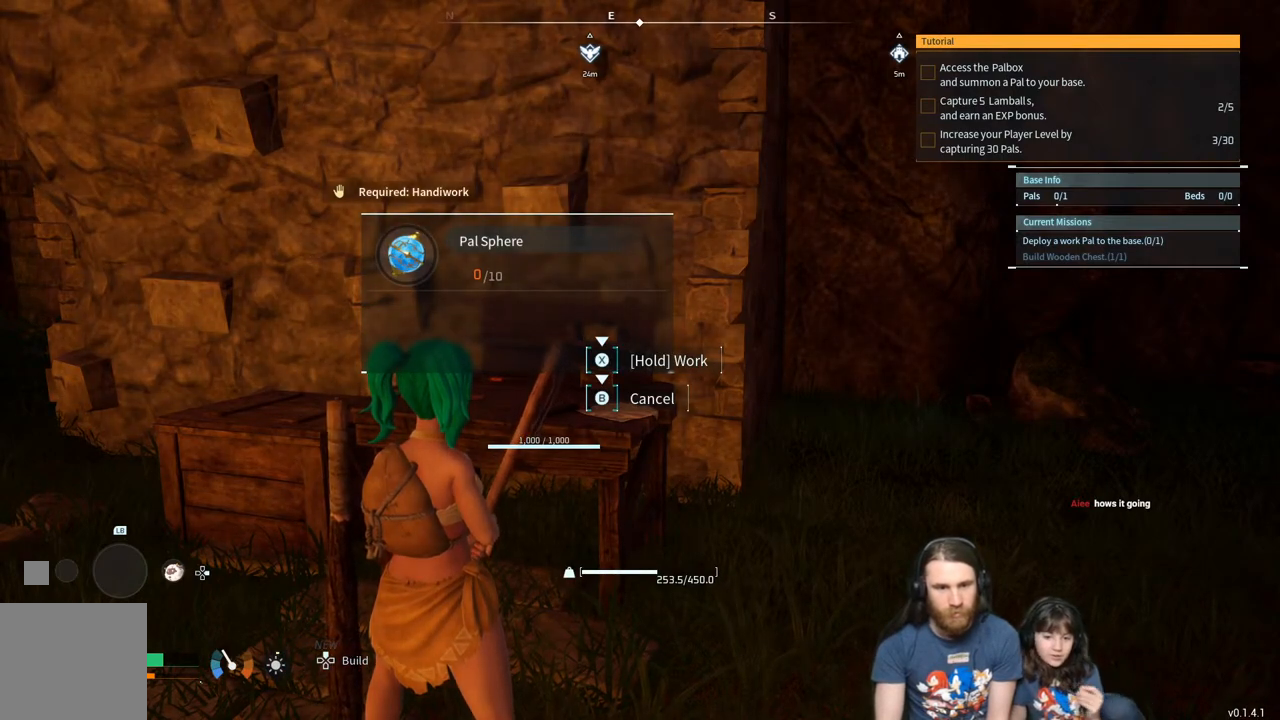
{"buttons": ["X"], "left_stick": "center", "right_stick": "center", "events": [[467, "X", "down"]]}
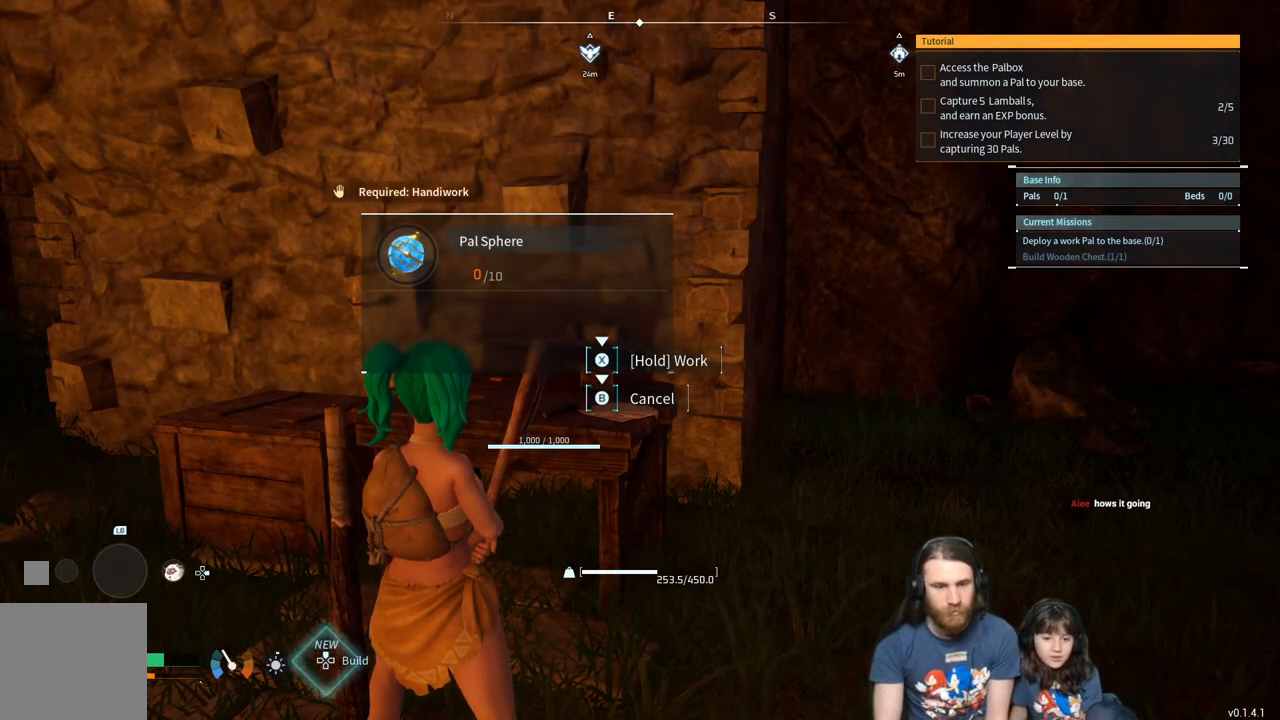
{"buttons": ["X"], "left_stick": "center", "right_stick": "center", "events": []}
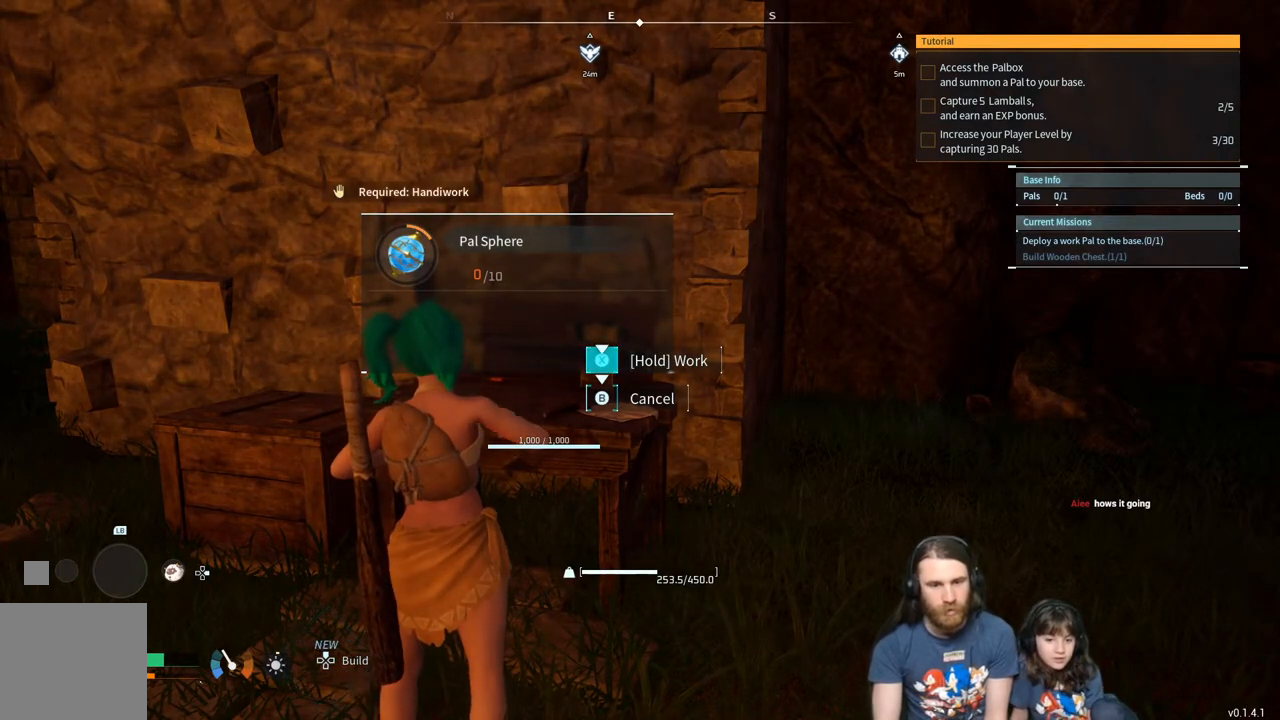
{"buttons": ["X"], "left_stick": "center", "right_stick": "center", "events": []}
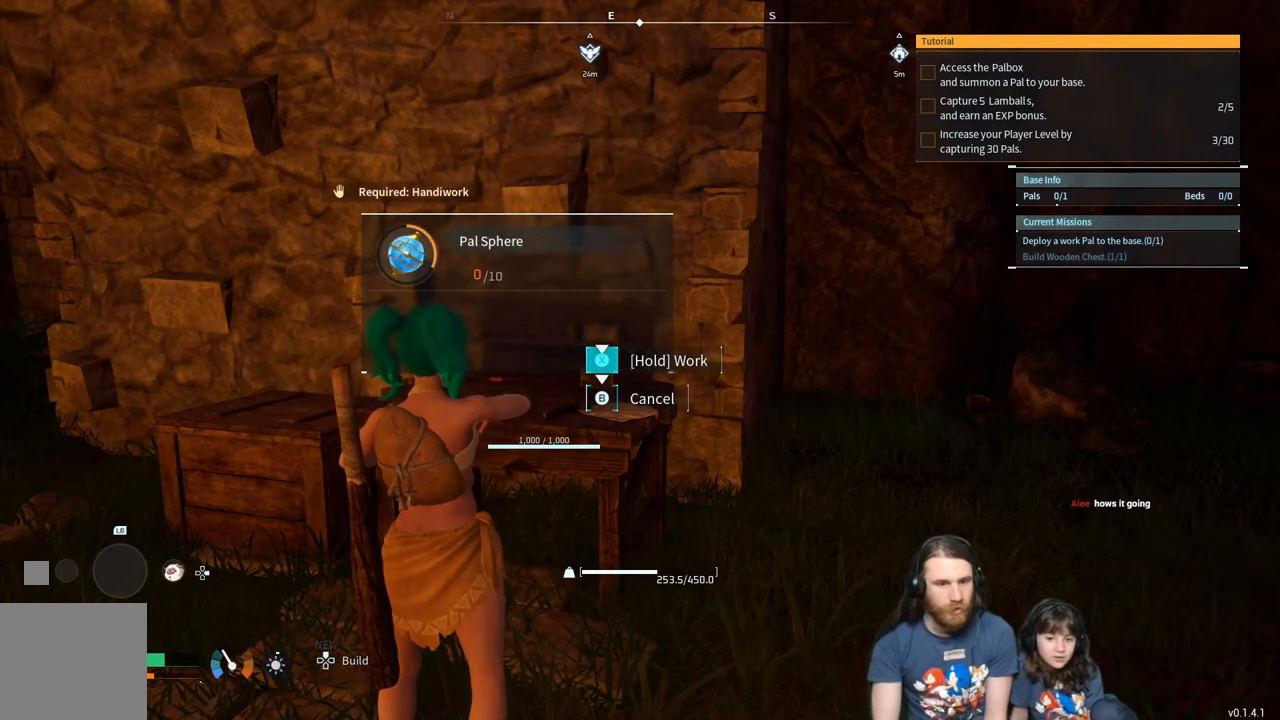
{"buttons": ["X"], "left_stick": "center", "right_stick": "center", "events": []}
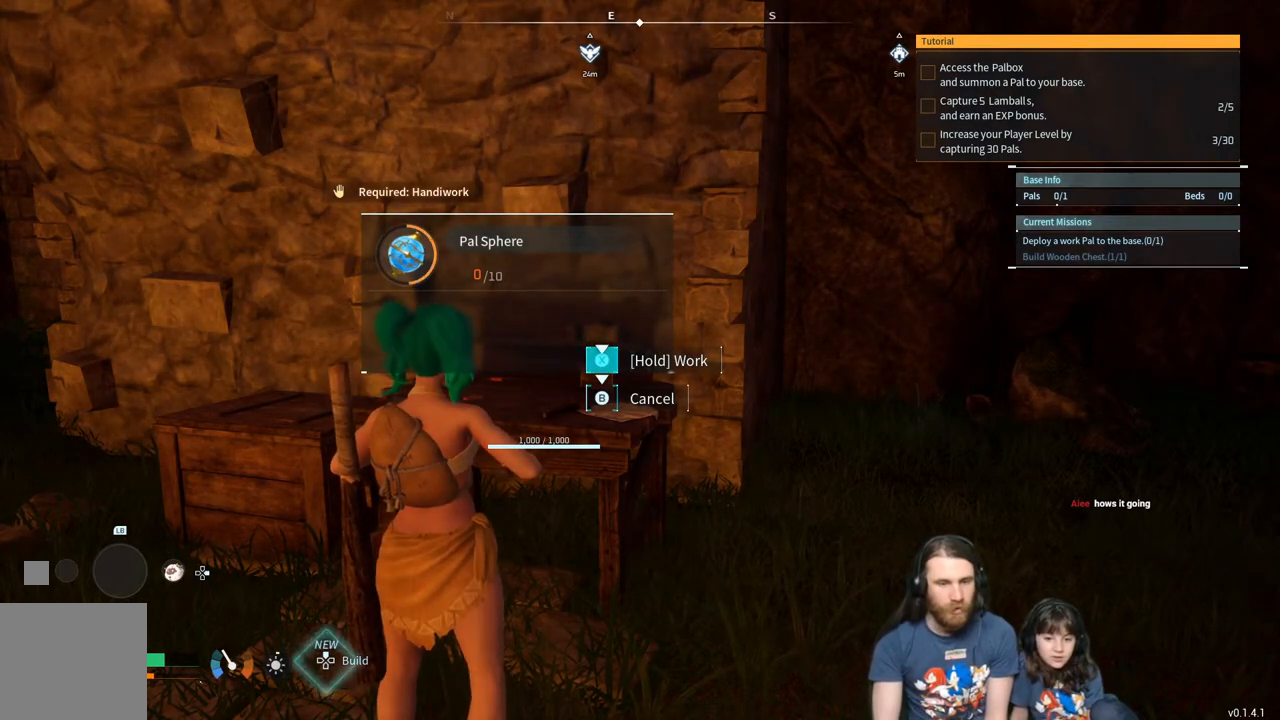
{"buttons": ["X"], "left_stick": "center", "right_stick": "center", "events": []}
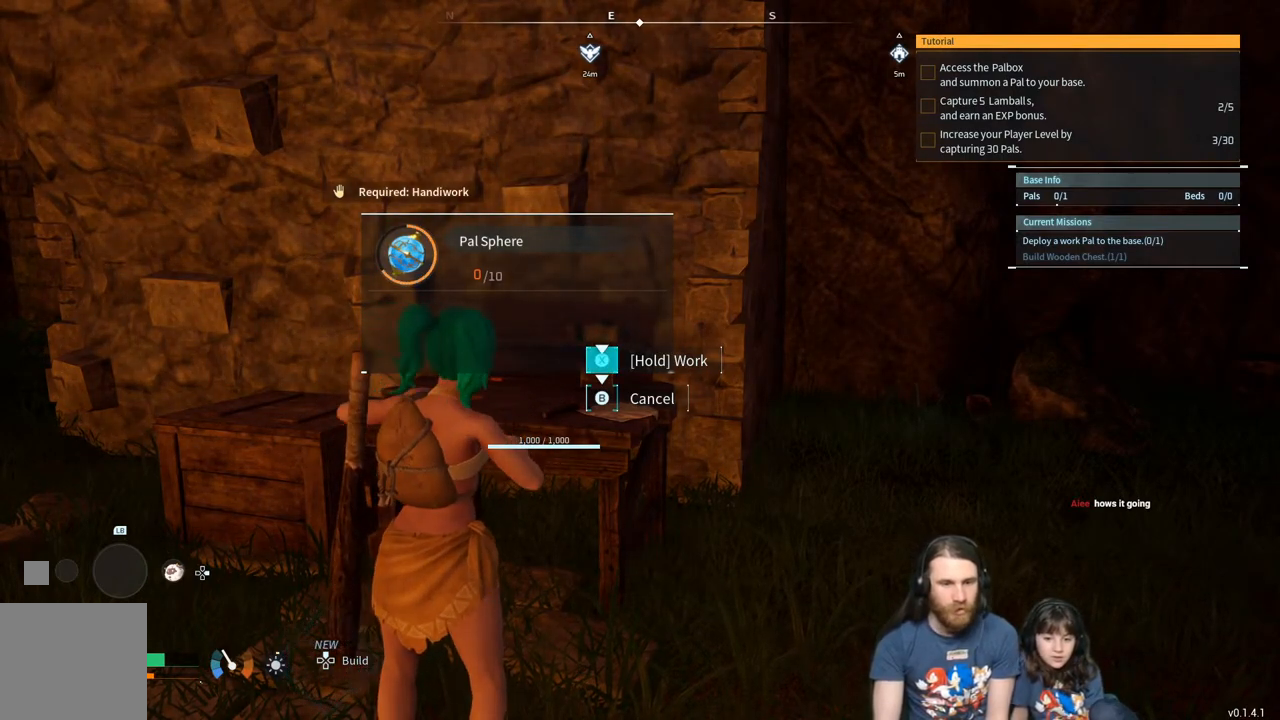
{"buttons": ["X"], "left_stick": "center", "right_stick": "center", "events": []}
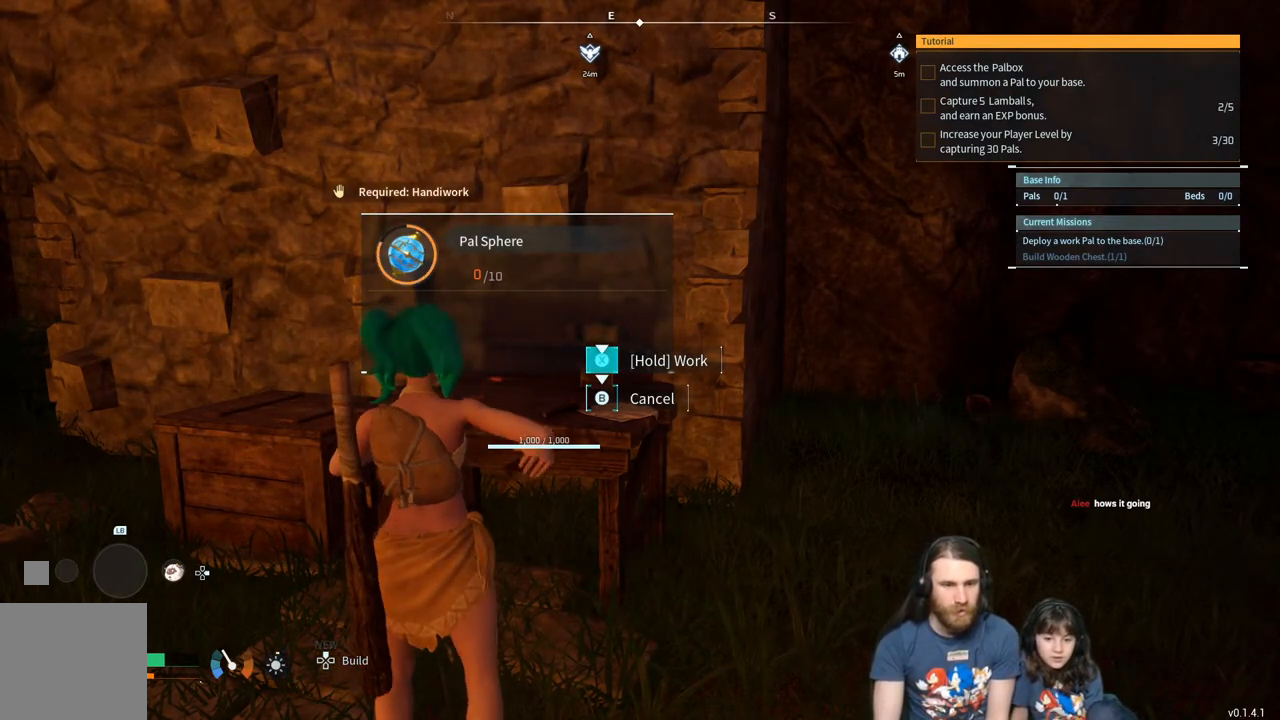
{"buttons": ["X"], "left_stick": "center", "right_stick": "center", "events": []}
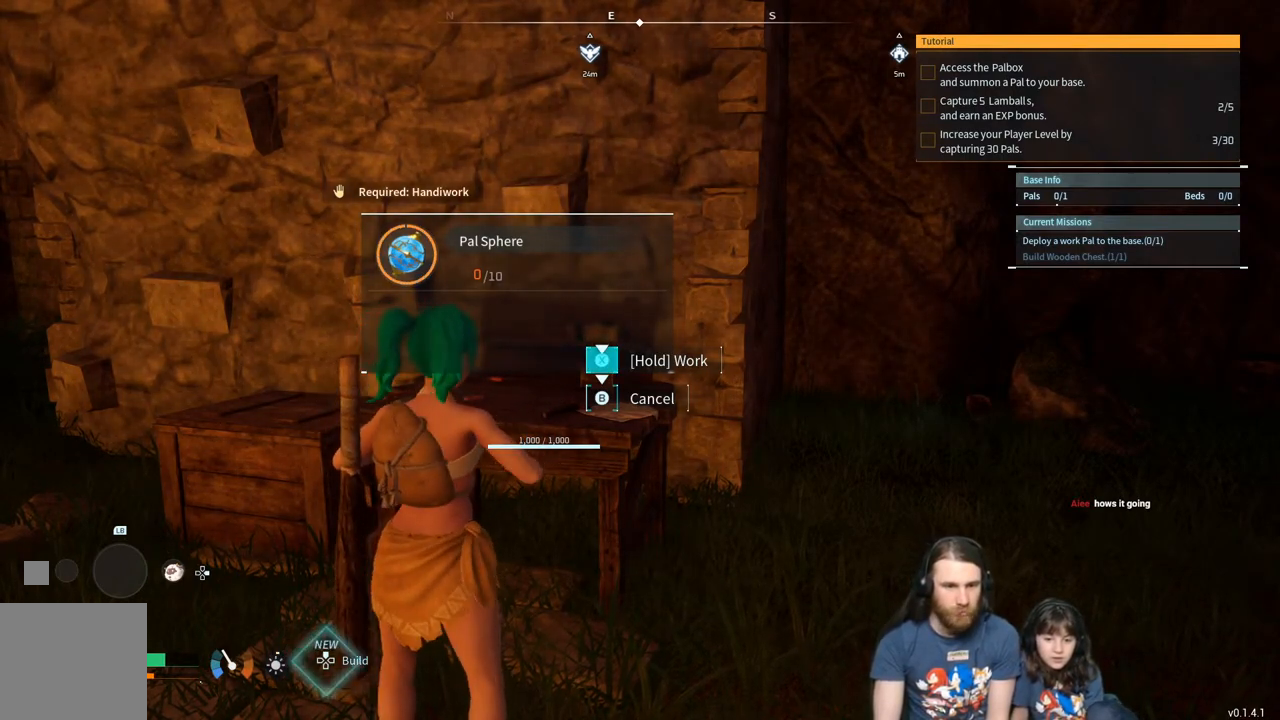
{"buttons": ["X"], "left_stick": "center", "right_stick": "center", "events": []}
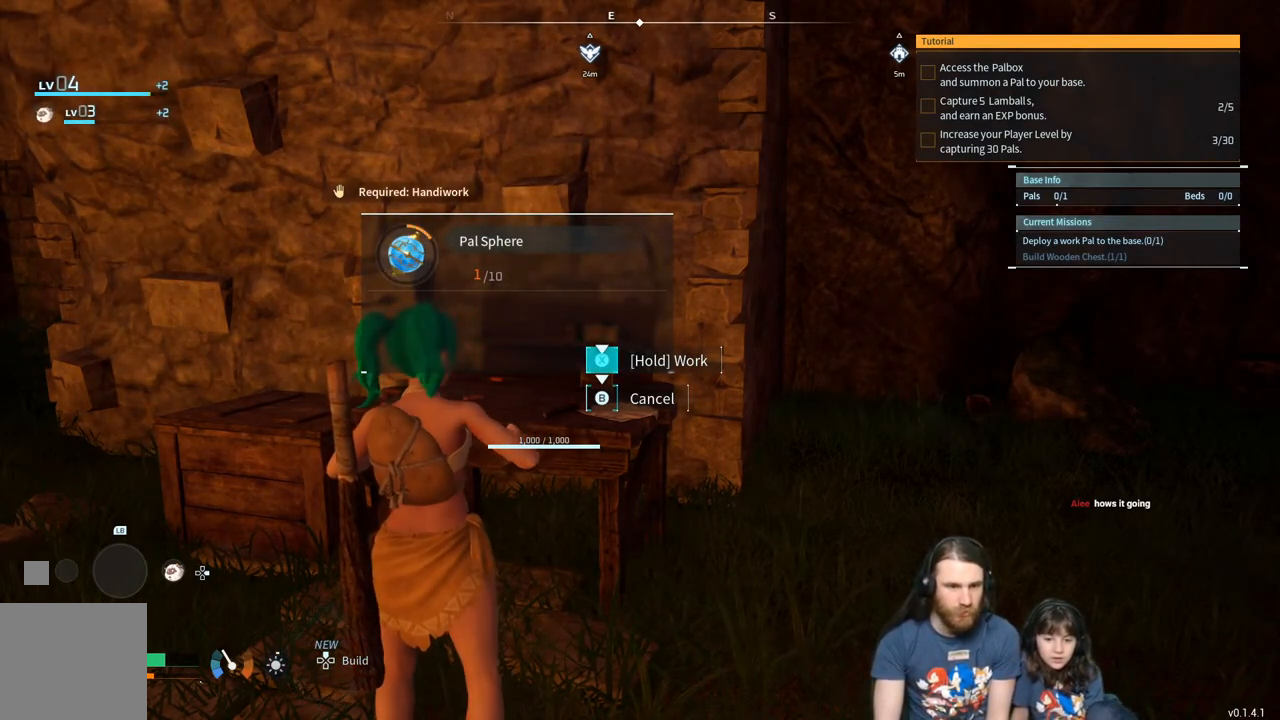
{"buttons": ["X"], "left_stick": "center", "right_stick": "center", "events": []}
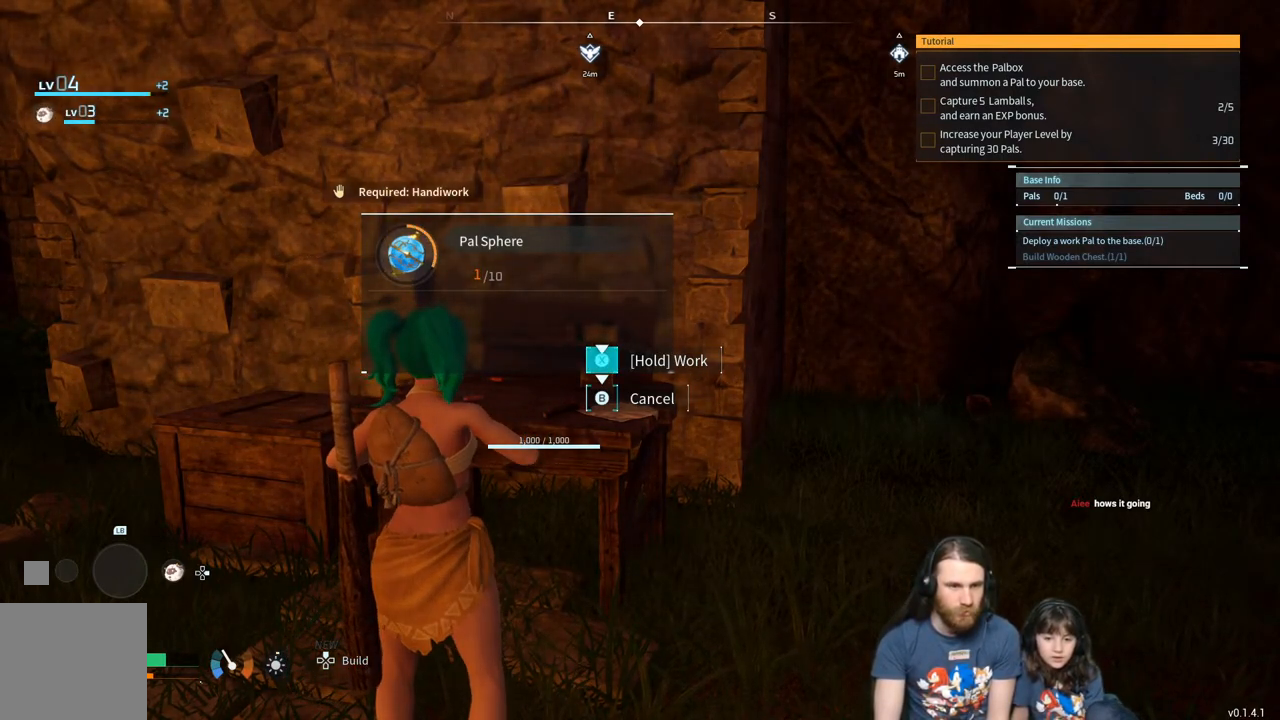
{"buttons": ["X"], "left_stick": "center", "right_stick": "center", "events": []}
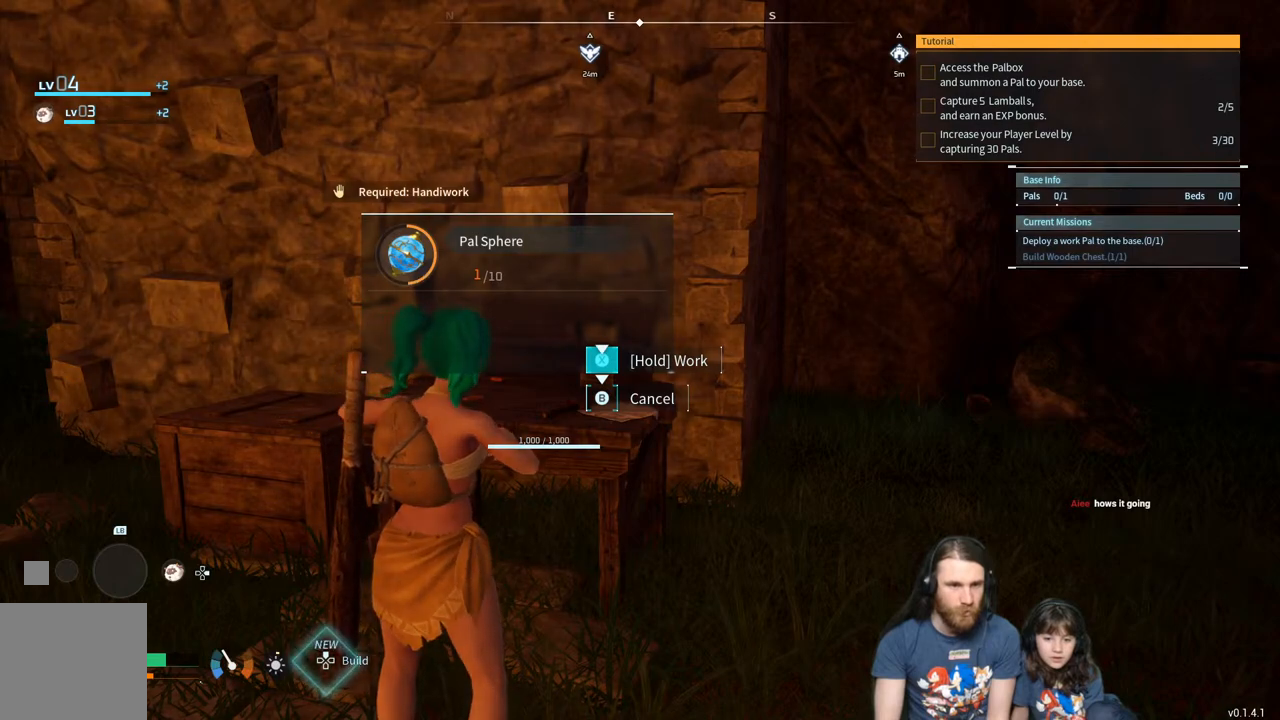
{"buttons": ["X"], "left_stick": "center", "right_stick": "center", "events": []}
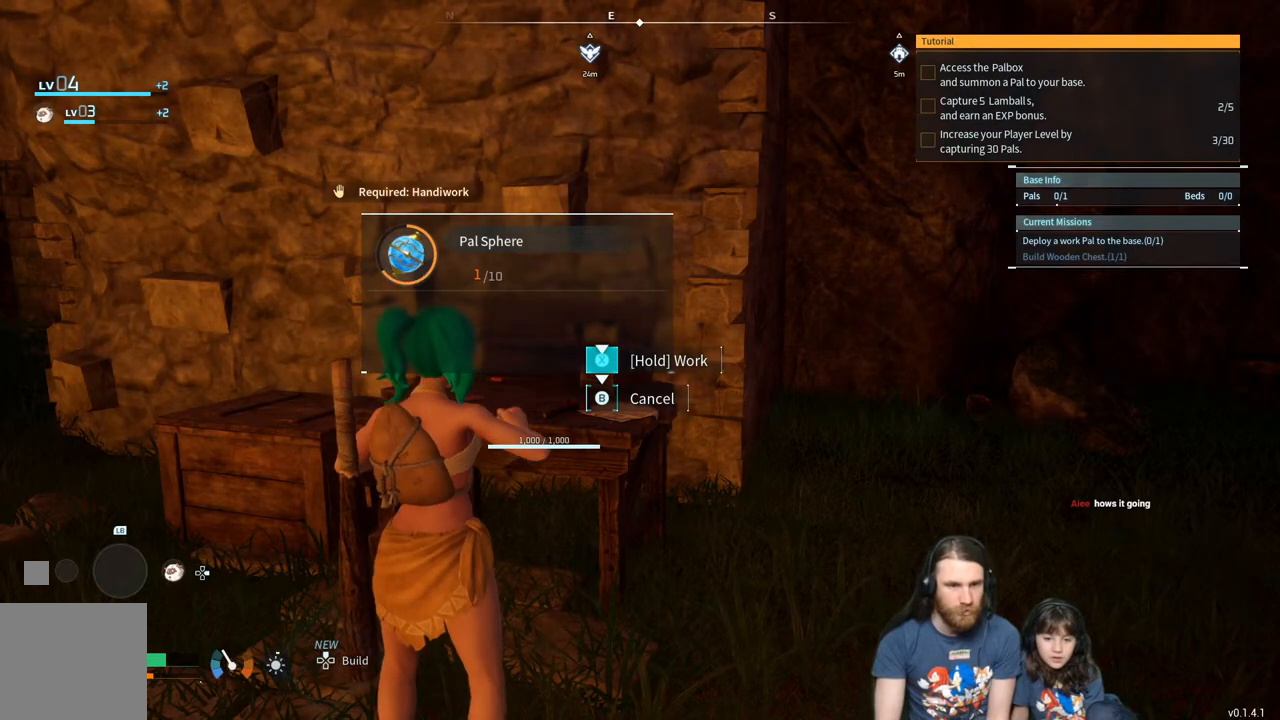
{"buttons": ["X"], "left_stick": "center", "right_stick": "center", "events": []}
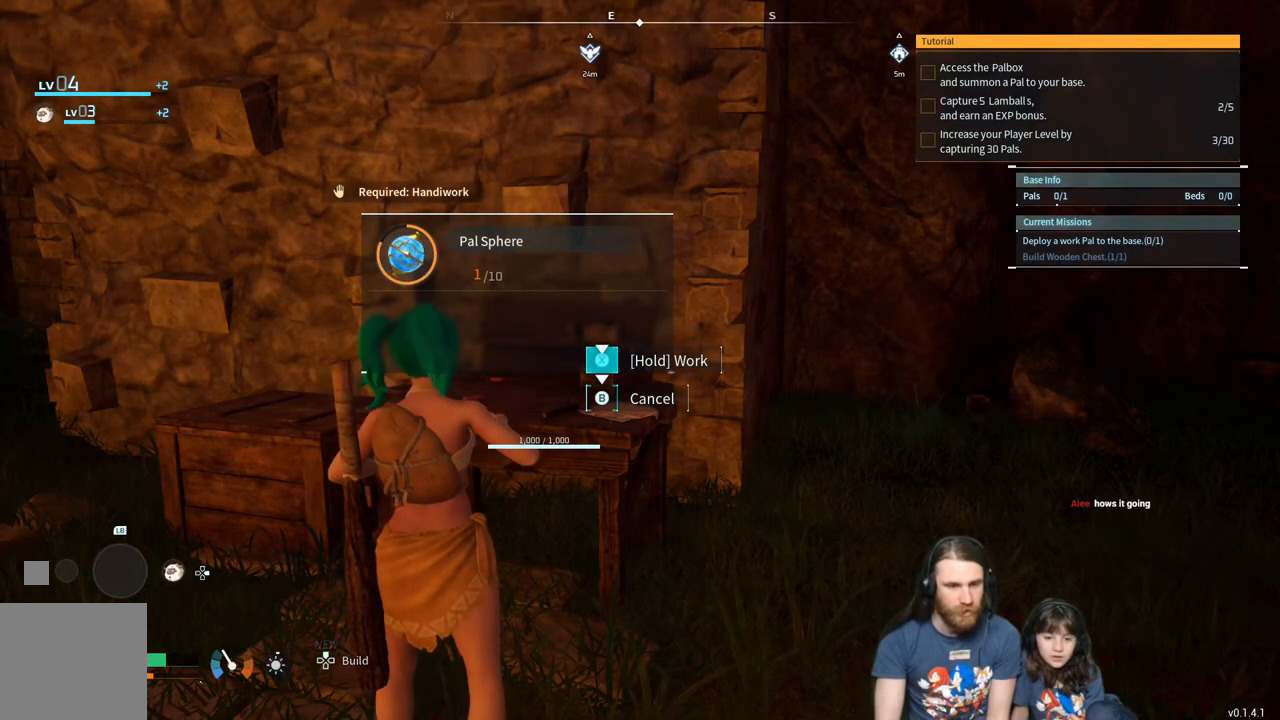
{"buttons": ["X"], "left_stick": "center", "right_stick": "center", "events": []}
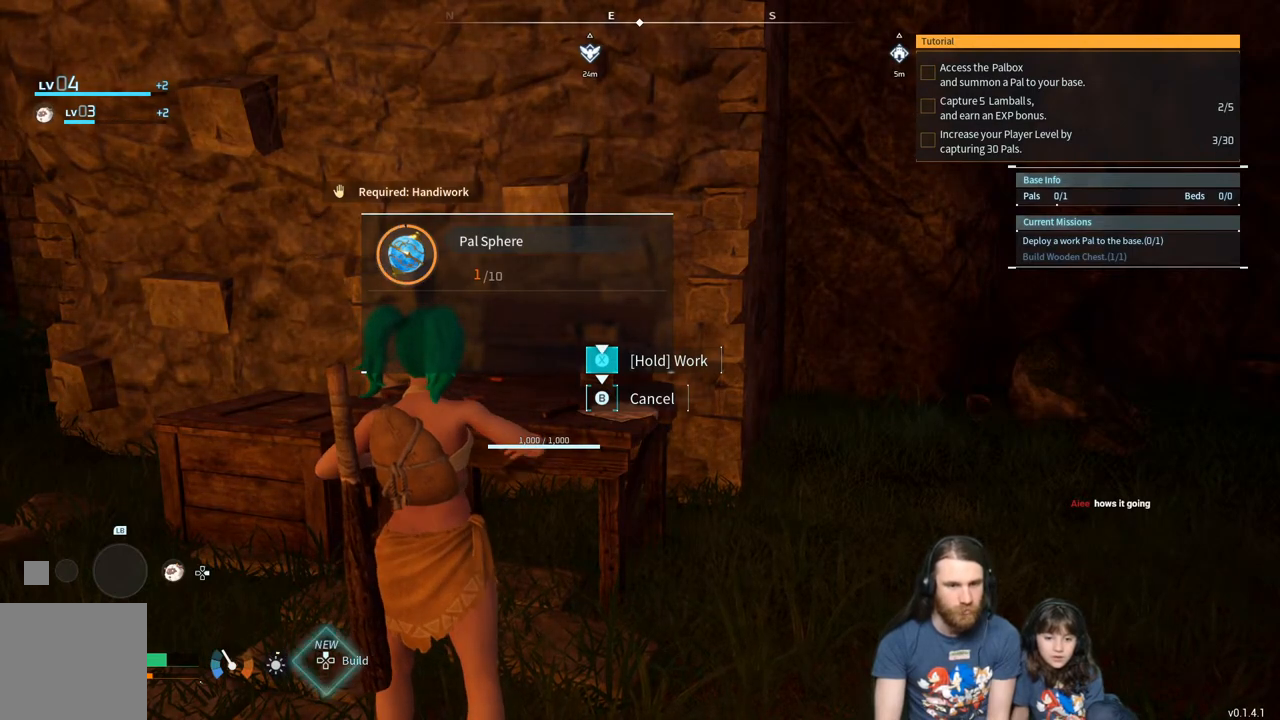
{"buttons": ["X"], "left_stick": "center", "right_stick": "center", "events": []}
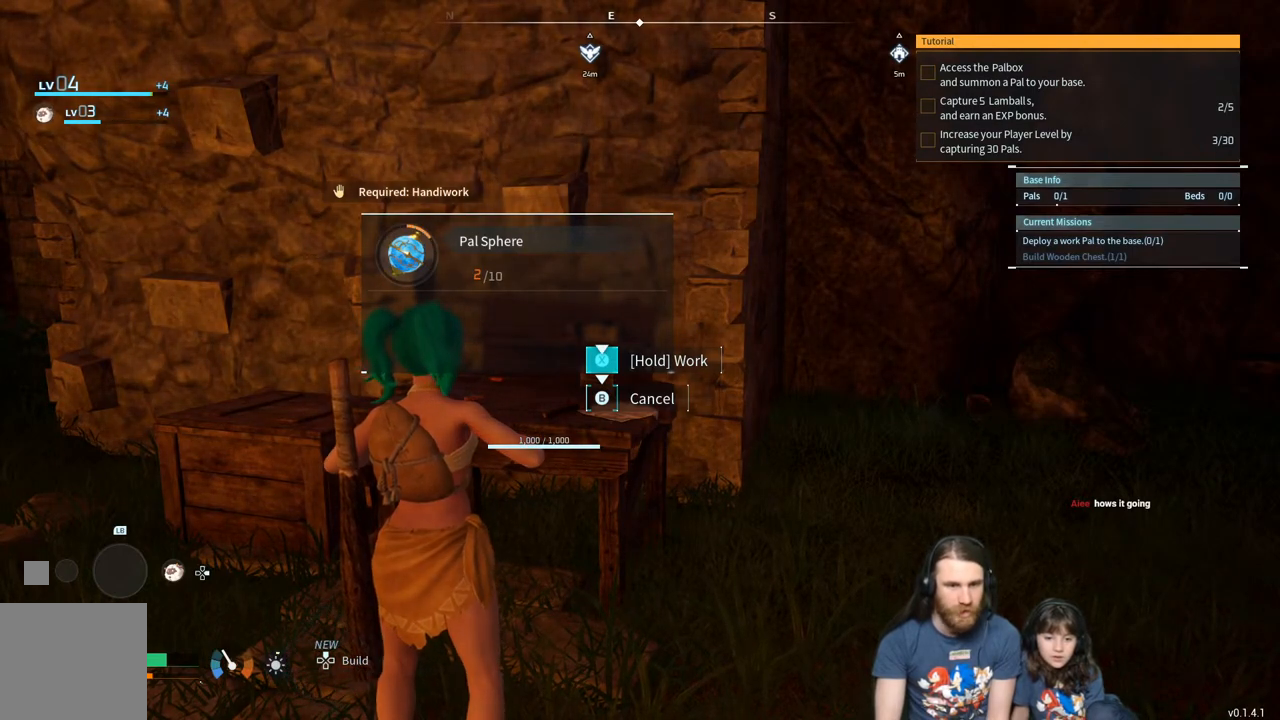
{"buttons": ["X"], "left_stick": "center", "right_stick": "center", "events": []}
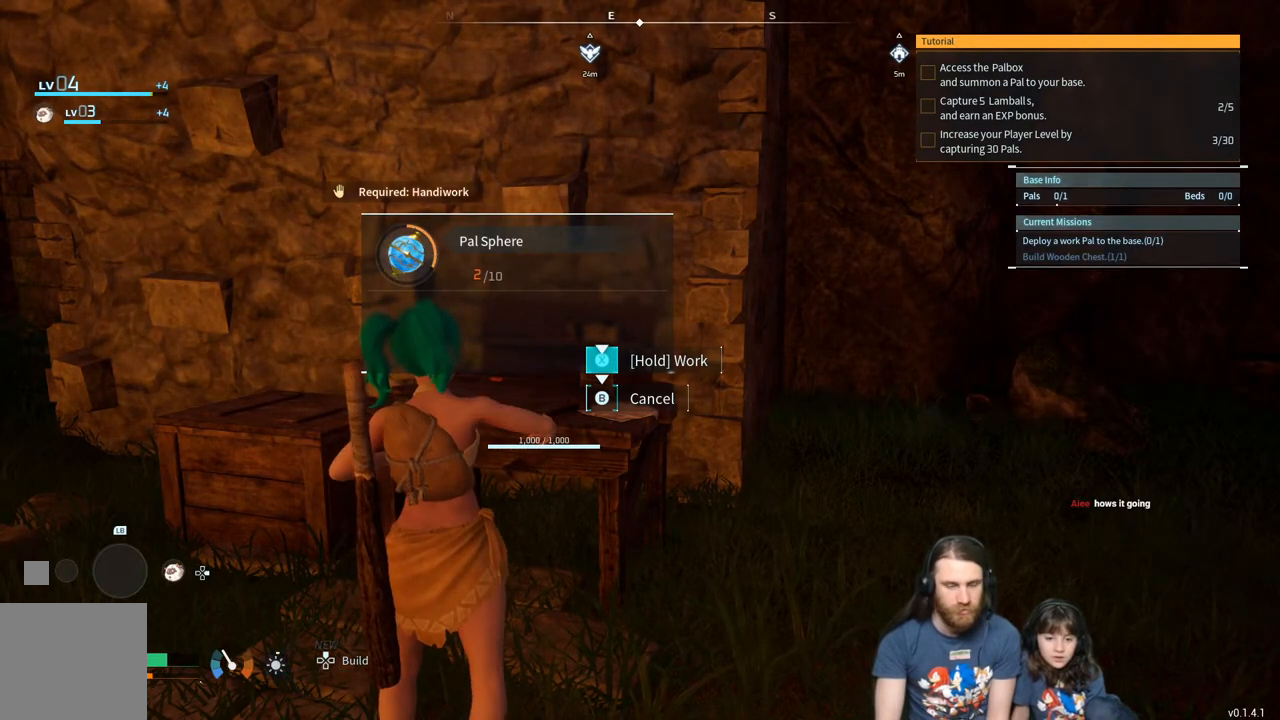
{"buttons": ["X"], "left_stick": "center", "right_stick": "center", "events": []}
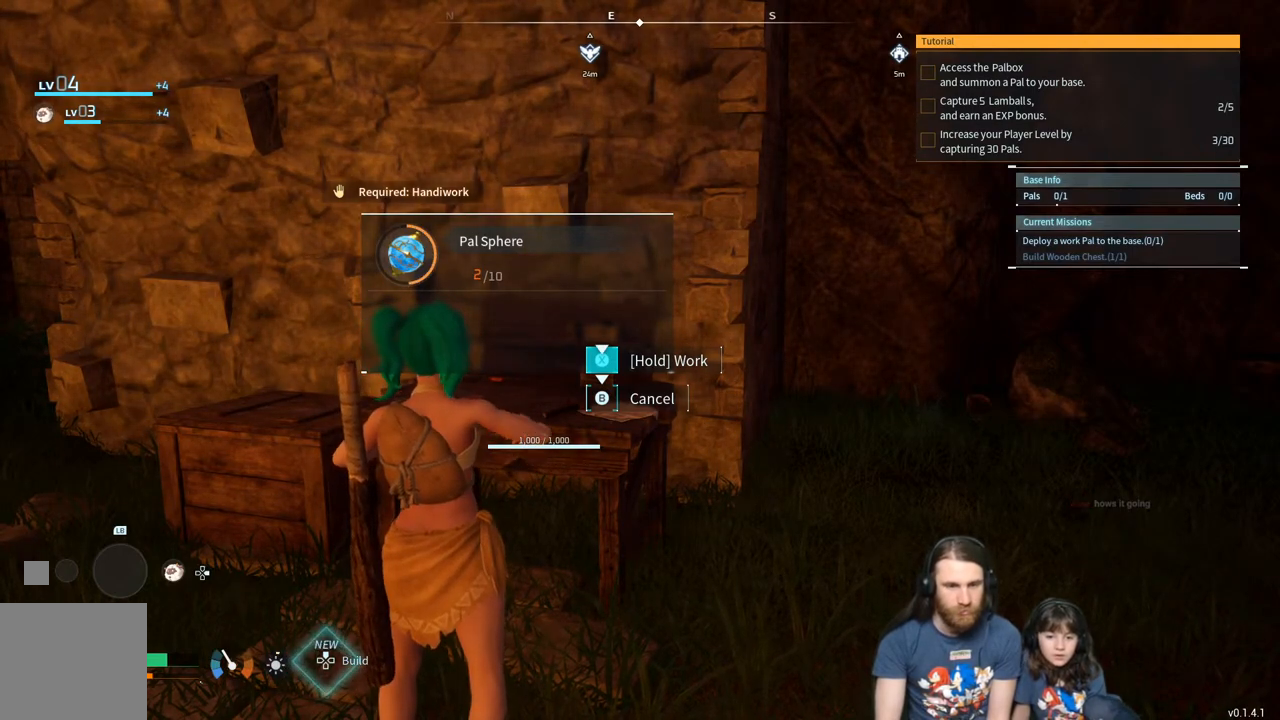
{"buttons": ["X"], "left_stick": "center", "right_stick": "center", "events": []}
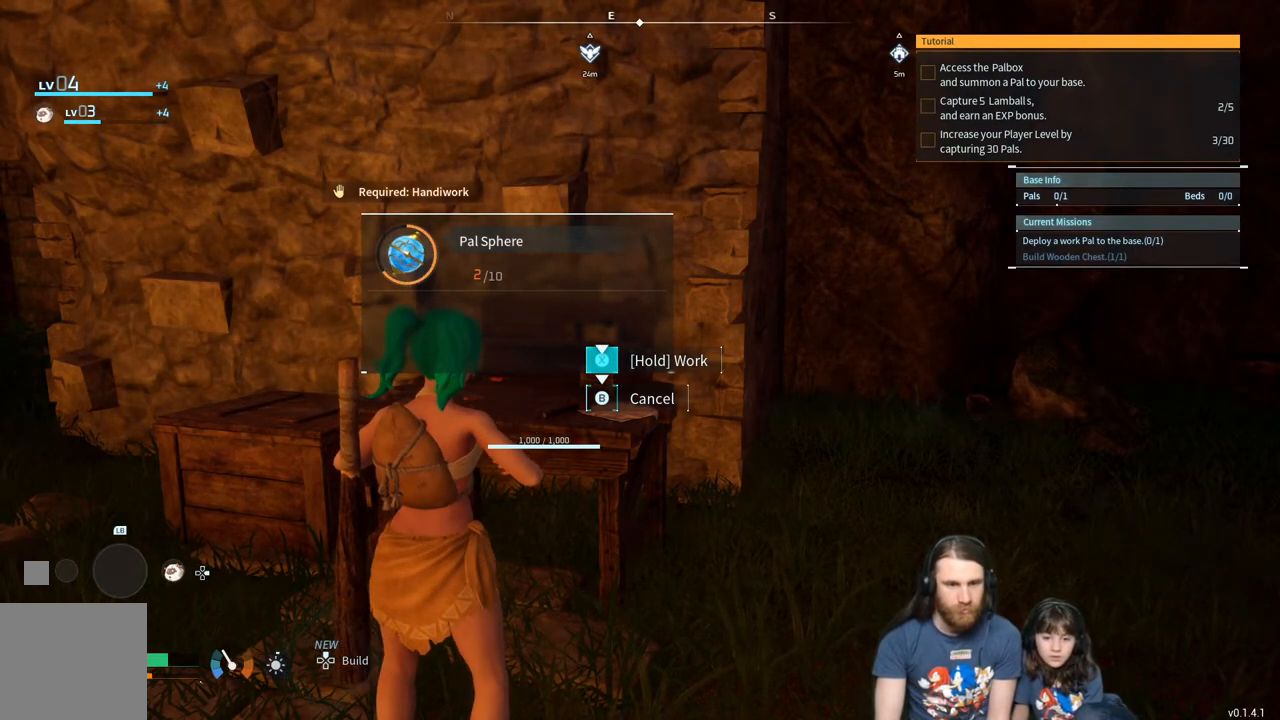
{"buttons": ["X"], "left_stick": "center", "right_stick": "center", "events": []}
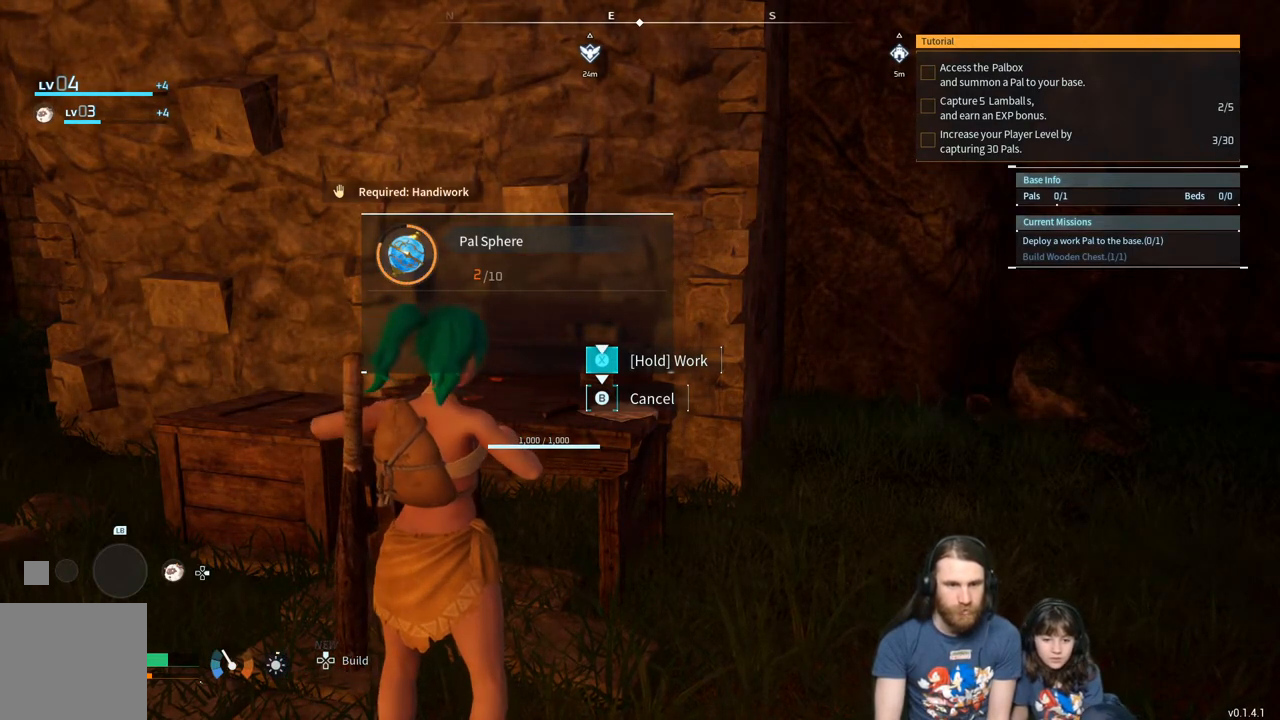
{"buttons": ["X"], "left_stick": "center", "right_stick": "center", "events": []}
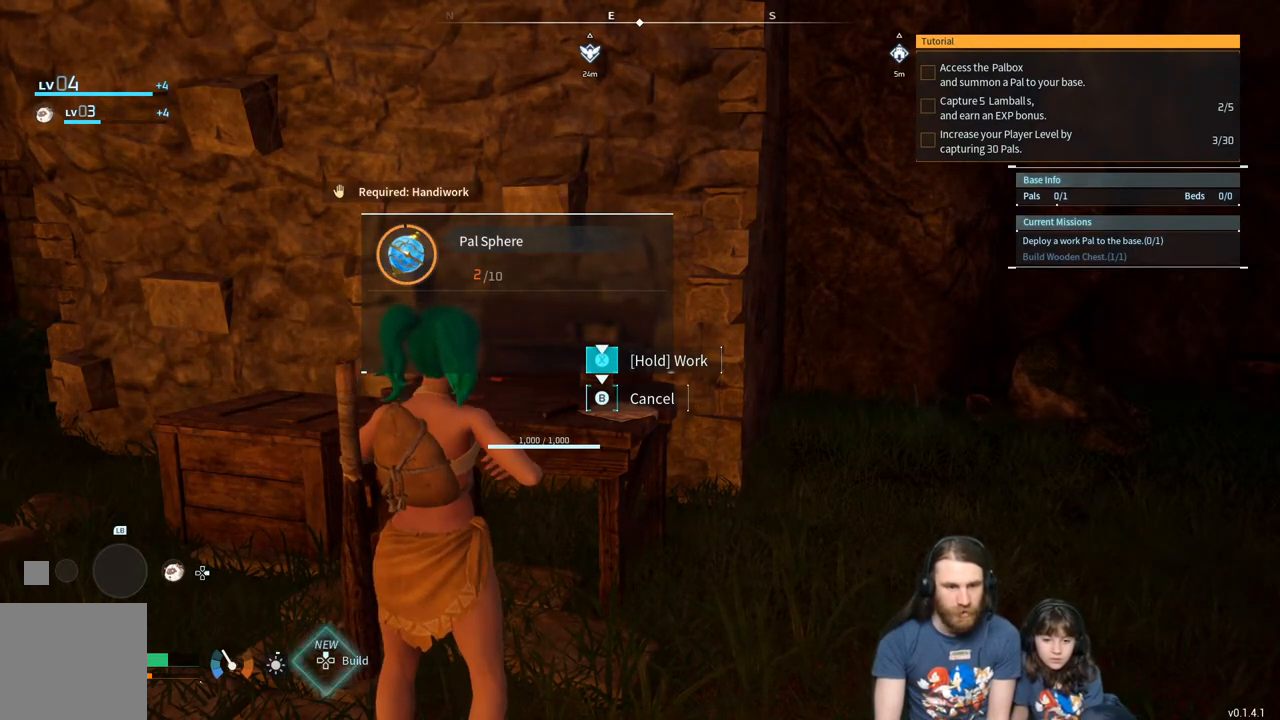
{"buttons": ["X"], "left_stick": "center", "right_stick": "center", "events": []}
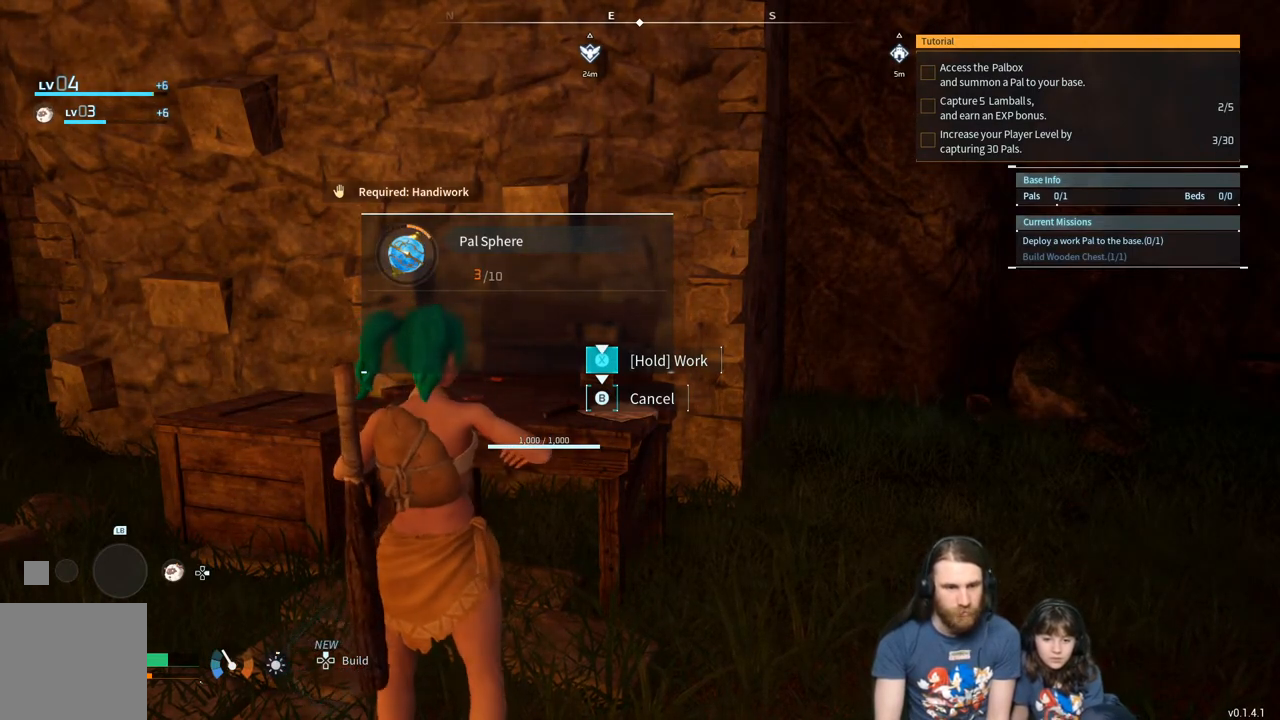
{"buttons": ["X"], "left_stick": "center", "right_stick": "center", "events": []}